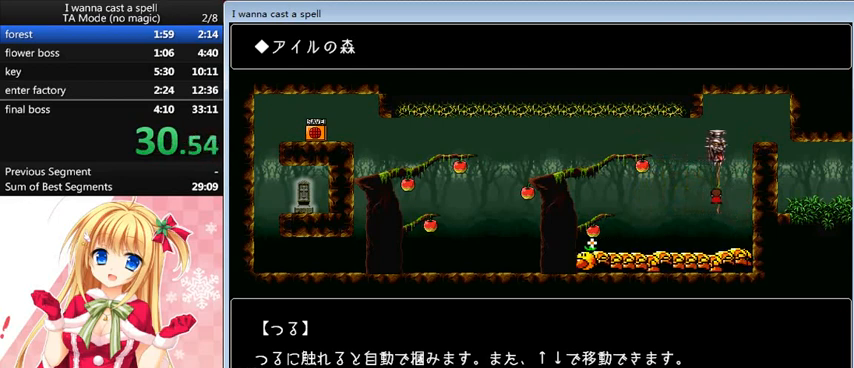
Gameplay with keyboard; each line is a JSON object with the keys held at the frame after it. "events" lists presses ("down") and releases ("up") of "0", "down", "left", "r", "right", "shift_l", "shift_r", "up" and "z" between this image and that frame as [ms after this image, input, new state], when the widget could be followed in between. No other keys are recorded. Mouse input is not recorded.
{"keys": ["down"], "events": [[40, "left", "up"], [440, "down", "down"]]}
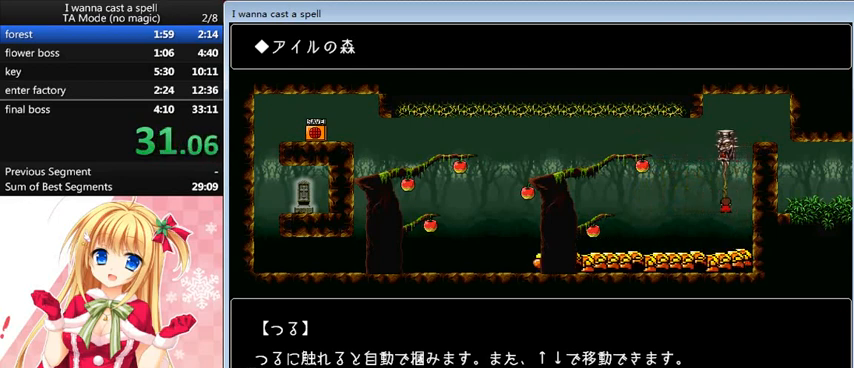
{"keys": [], "events": [[40, "down", "up"]]}
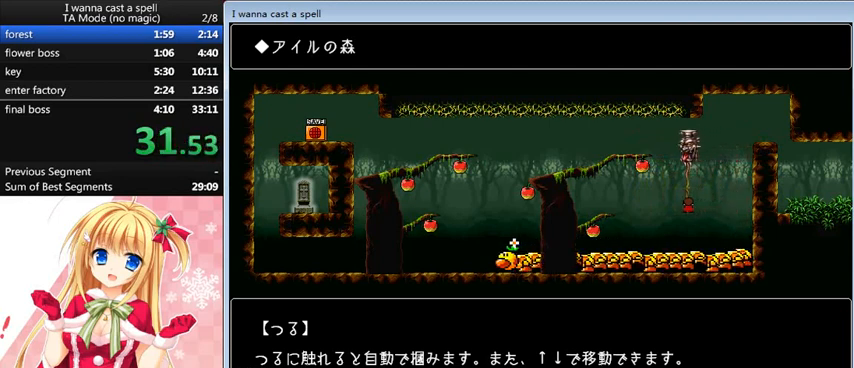
{"keys": [], "events": []}
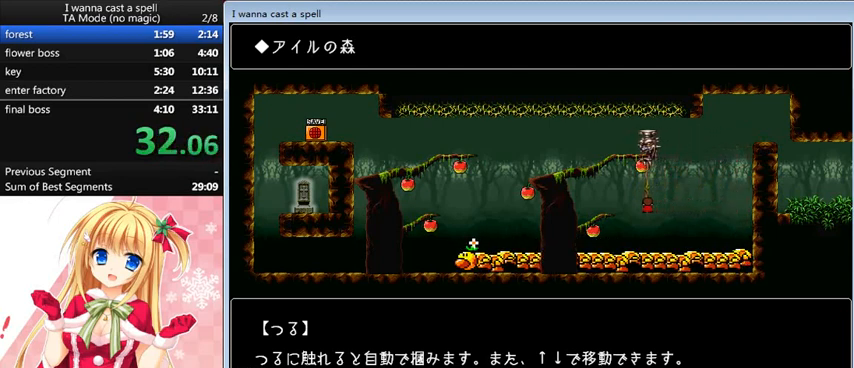
{"keys": [], "events": []}
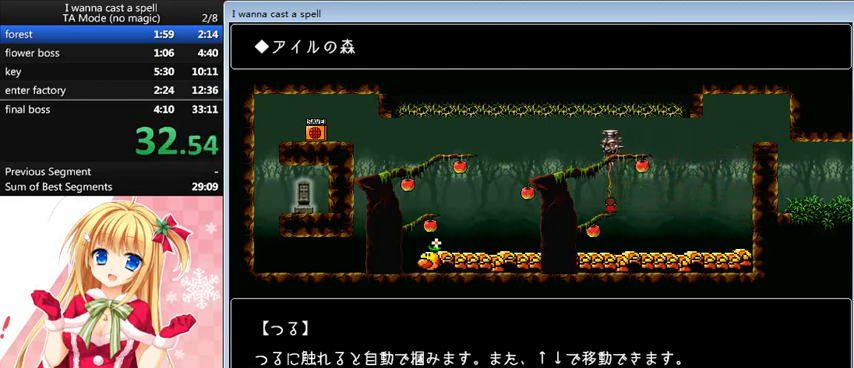
{"keys": ["down"], "events": [[520, "down", "down"]]}
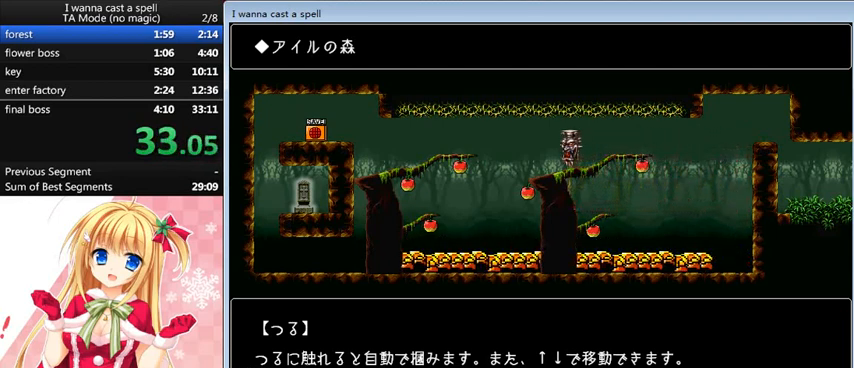
{"keys": [], "events": [[40, "down", "up"]]}
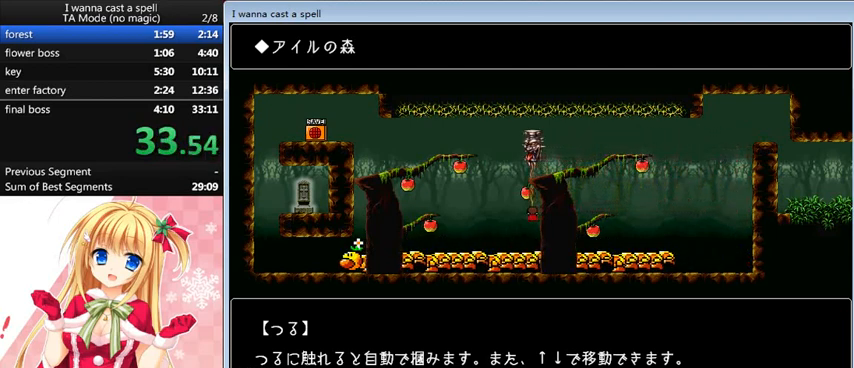
{"keys": ["up"], "events": [[520, "up", "down"]]}
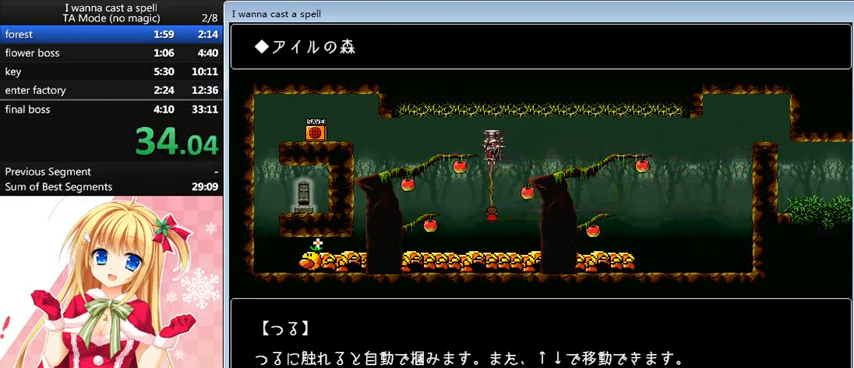
{"keys": [], "events": [[120, "up", "up"]]}
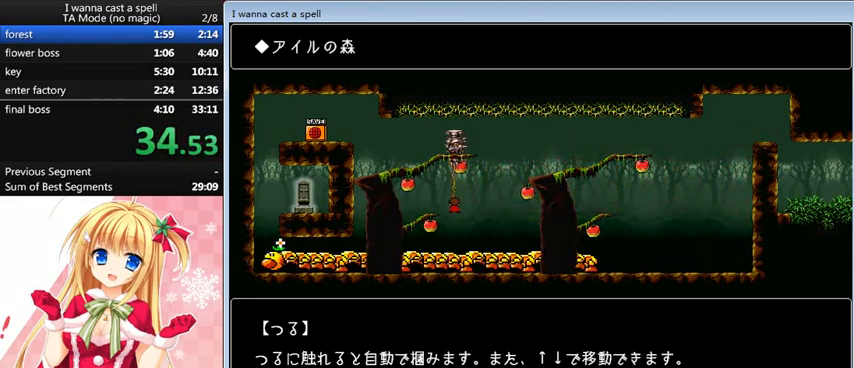
{"keys": [], "events": []}
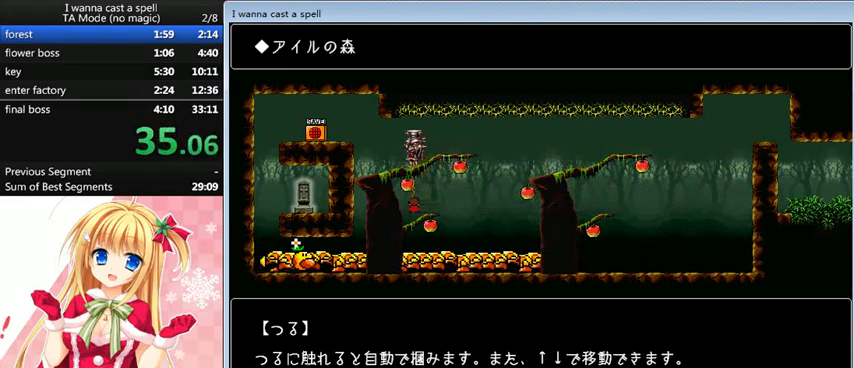
{"keys": [], "events": []}
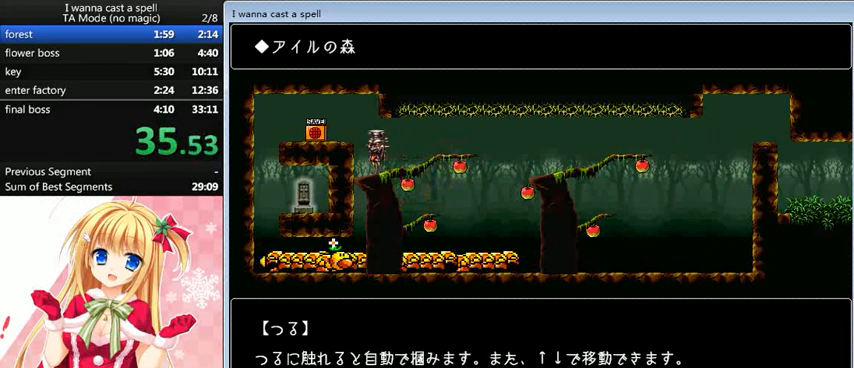
{"keys": ["left", "shift_l"], "events": [[280, "left", "down"], [280, "shift_l", "down"]]}
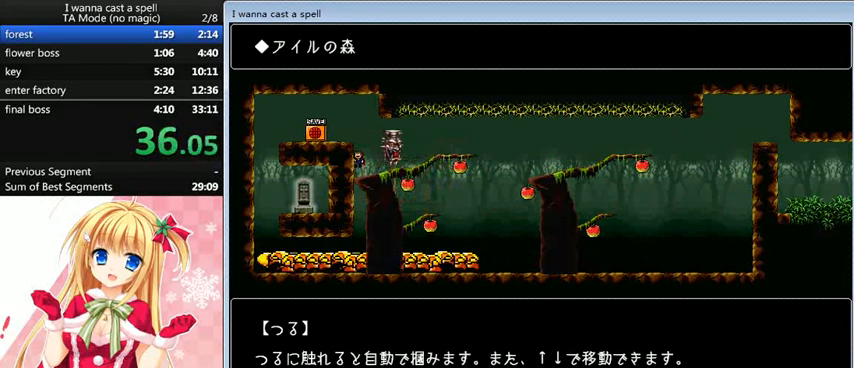
{"keys": ["left"], "events": [[40, "shift_l", "up"], [80, "shift_l", "down"], [280, "shift_l", "up"]]}
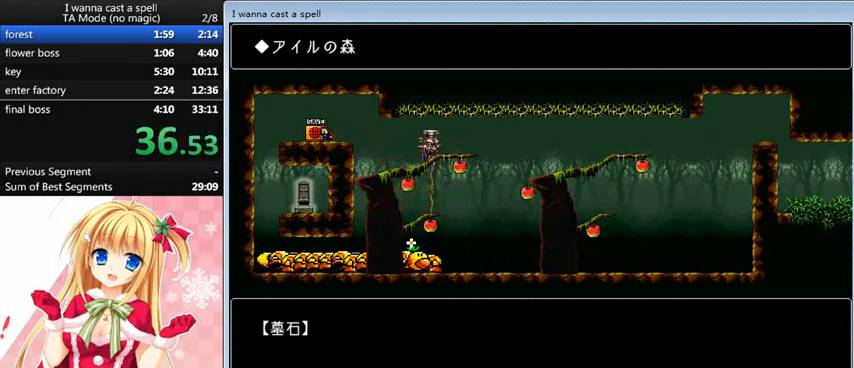
{"keys": [], "events": [[120, "up", "down"], [200, "up", "up"], [520, "left", "up"]]}
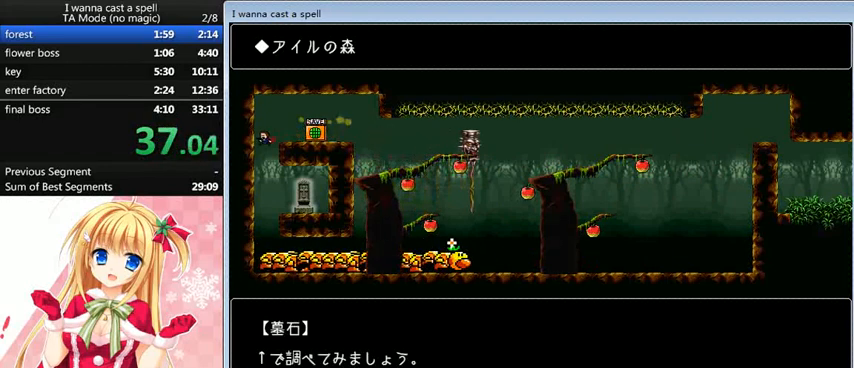
{"keys": ["up"], "events": [[40, "right", "down"], [480, "right", "up"], [480, "up", "down"]]}
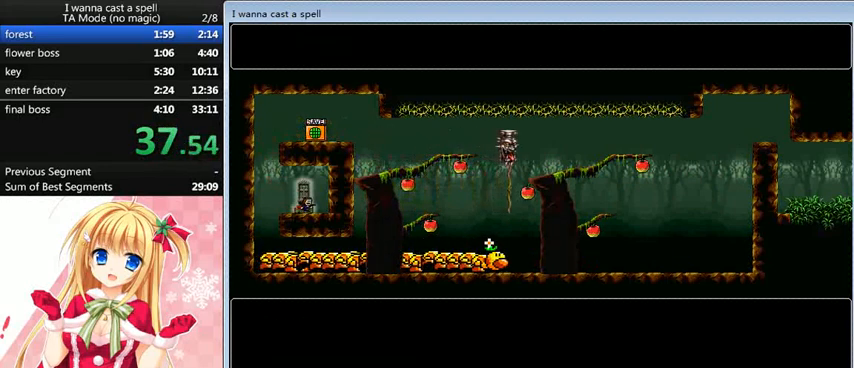
{"keys": [], "events": [[80, "up", "up"], [120, "shift_l", "down"], [200, "shift_l", "up"], [280, "shift_l", "down"], [320, "shift_l", "up"], [440, "shift_l", "down"], [480, "shift_l", "up"]]}
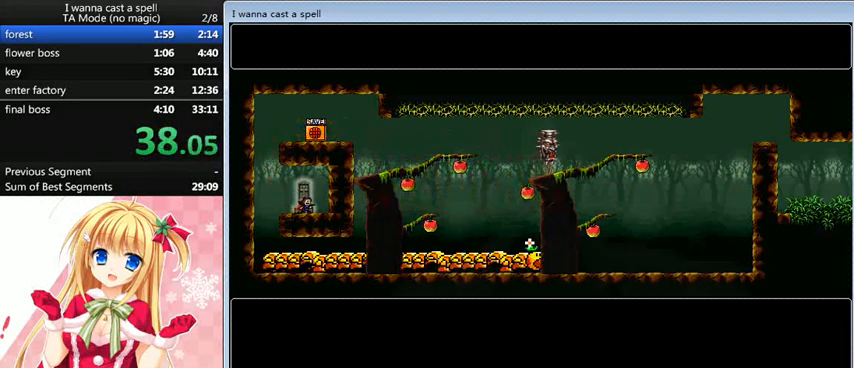
{"keys": [], "events": [[40, "shift_l", "down"], [80, "shift_l", "up"]]}
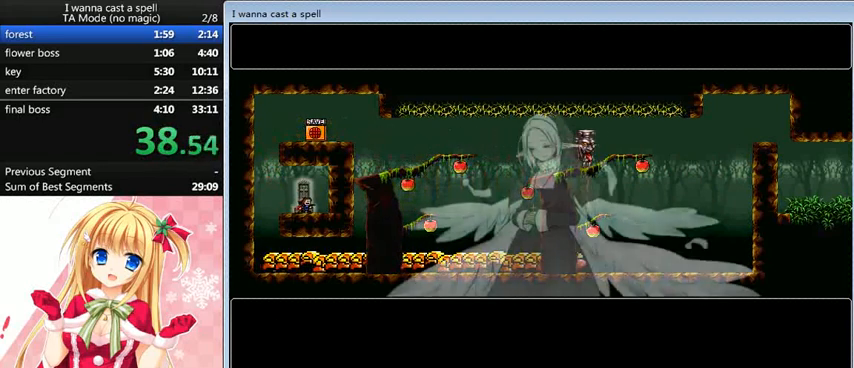
{"keys": [], "events": [[40, "shift_l", "down"], [80, "shift_l", "up"], [160, "shift_l", "down"], [200, "shift_l", "up"], [400, "shift_l", "down"], [440, "shift_l", "up"]]}
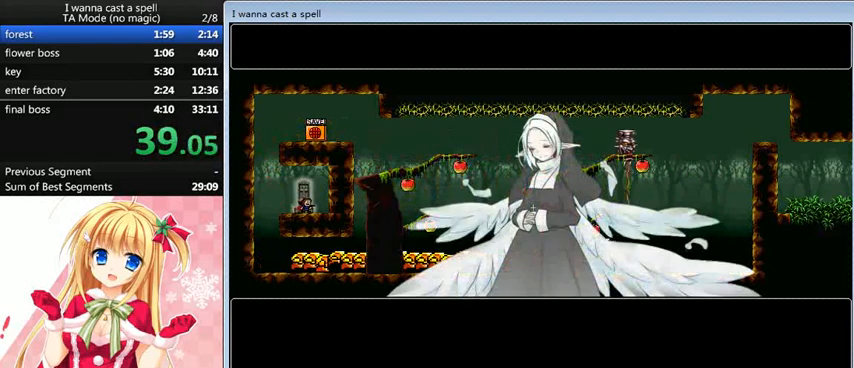
{"keys": [], "events": [[200, "shift_l", "down"], [240, "shift_l", "up"], [440, "shift_l", "down"], [480, "shift_l", "up"]]}
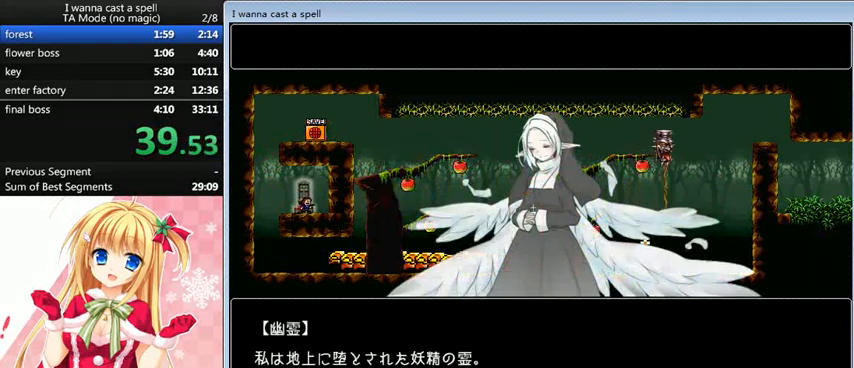
{"keys": [], "events": [[40, "shift_l", "down"], [120, "shift_l", "up"], [200, "shift_l", "down"], [240, "shift_l", "up"], [440, "shift_l", "down"], [480, "shift_l", "up"]]}
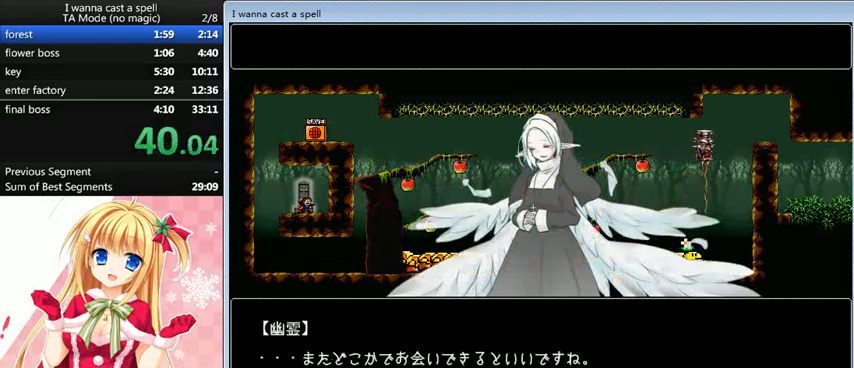
{"keys": [], "events": [[40, "shift_l", "down"], [80, "shift_l", "up"], [200, "shift_l", "down"], [240, "shift_l", "up"], [440, "shift_l", "down"], [480, "shift_l", "up"]]}
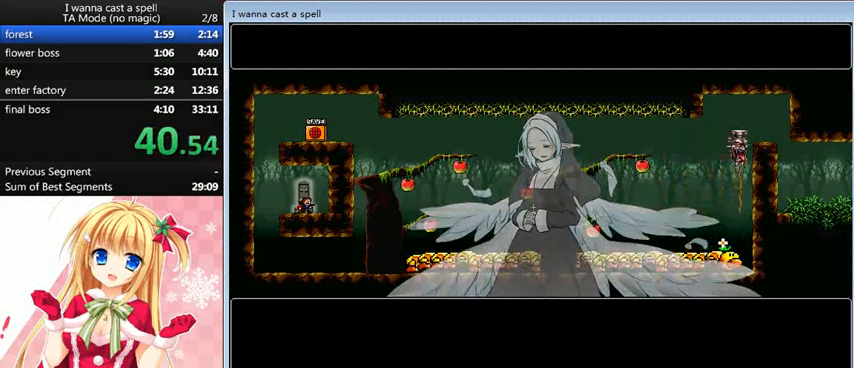
{"keys": [], "events": []}
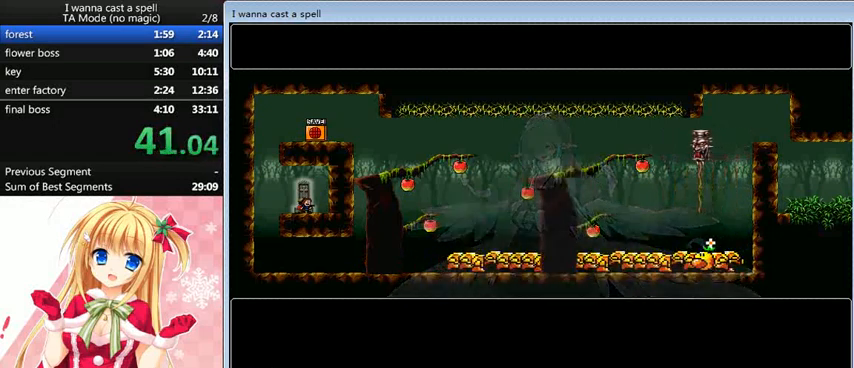
{"keys": ["left", "shift_l"], "events": [[160, "left", "down"], [360, "shift_l", "down"]]}
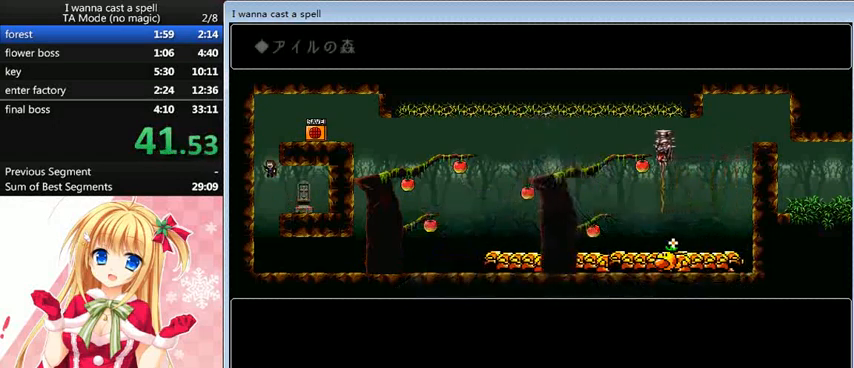
{"keys": ["right"], "events": [[80, "left", "up"], [80, "shift_l", "up"], [120, "shift_l", "down"], [240, "right", "down"], [360, "shift_l", "up"]]}
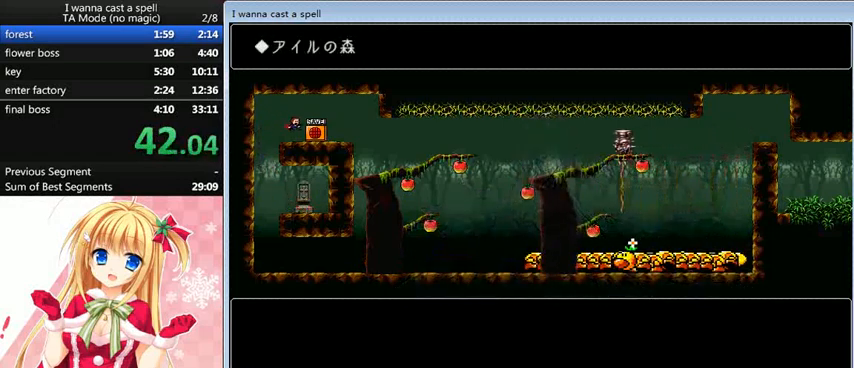
{"keys": ["right"], "events": [[160, "up", "down"], [240, "r", "down"], [240, "up", "up"], [280, "r", "up"], [440, "shift_l", "down"], [480, "shift_l", "up"]]}
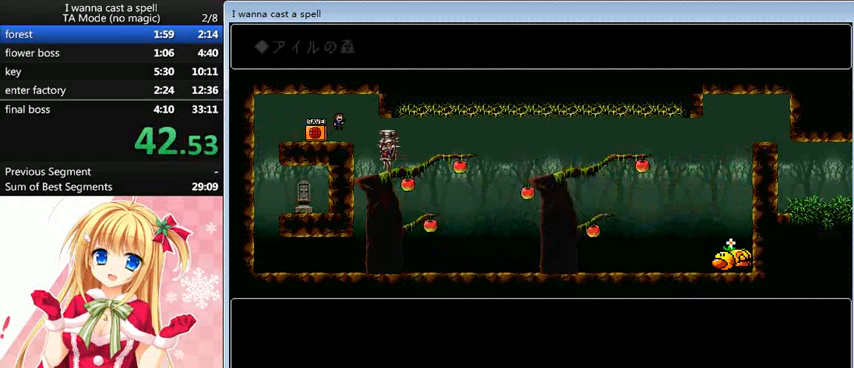
{"keys": ["down"], "events": [[280, "right", "up"], [400, "down", "down"]]}
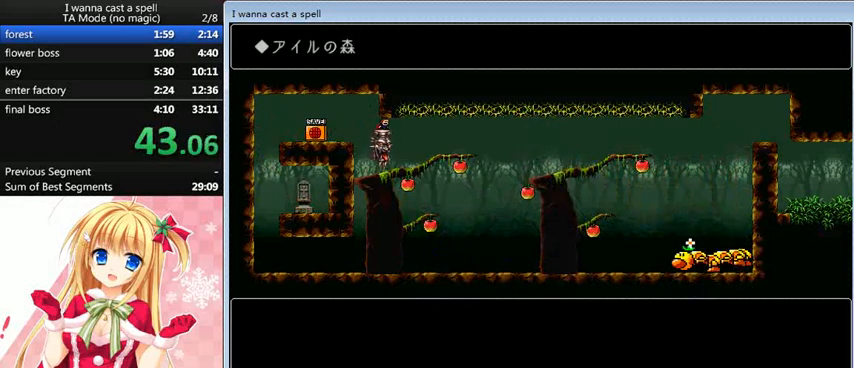
{"keys": ["down"], "events": []}
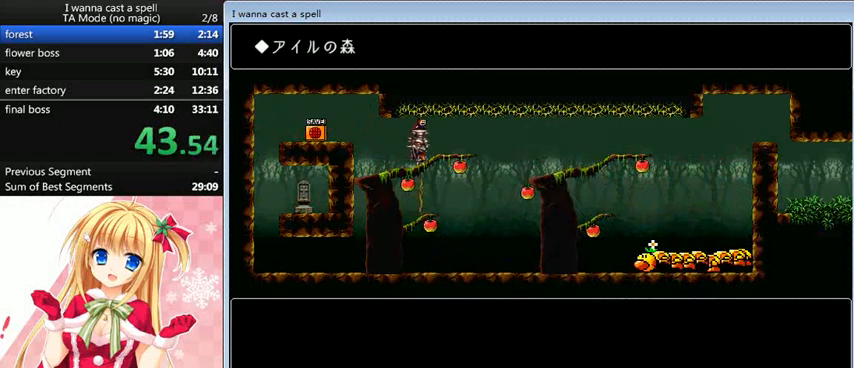
{"keys": ["down"], "events": []}
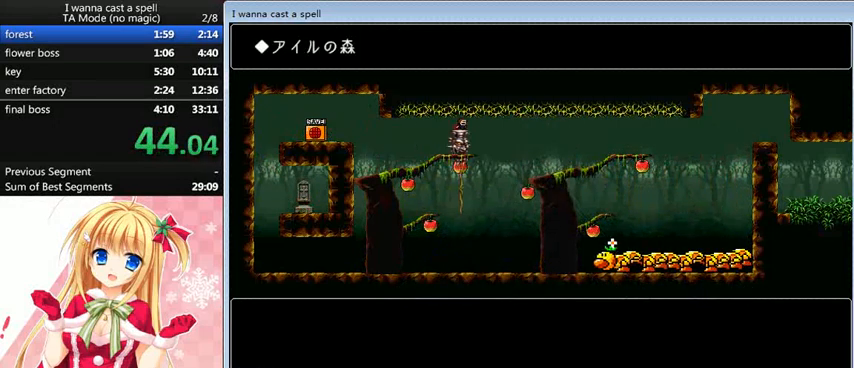
{"keys": ["down"], "events": []}
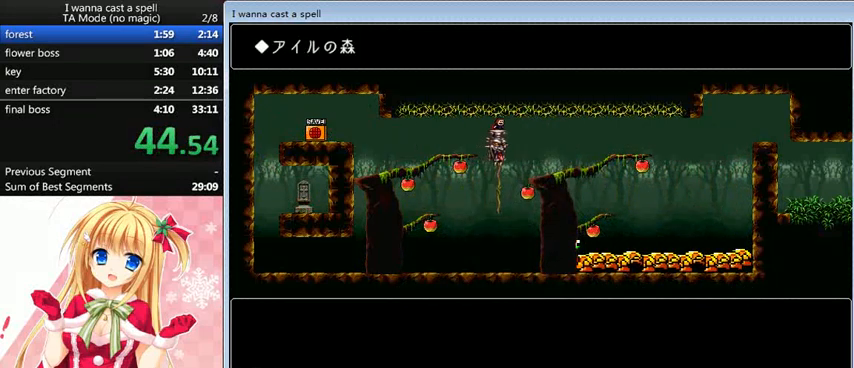
{"keys": ["down"], "events": []}
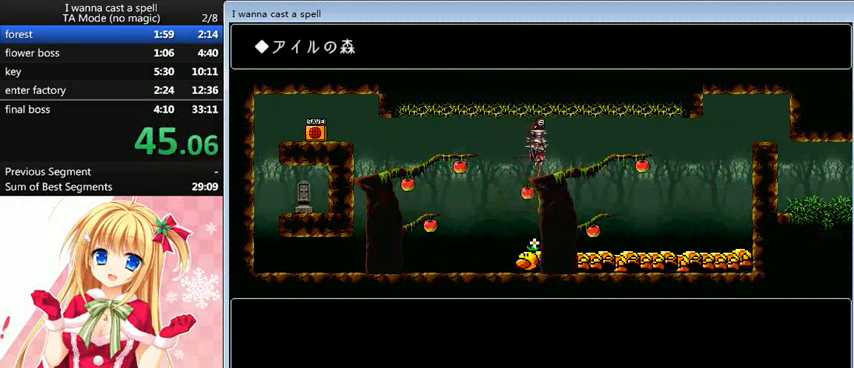
{"keys": ["down"], "events": []}
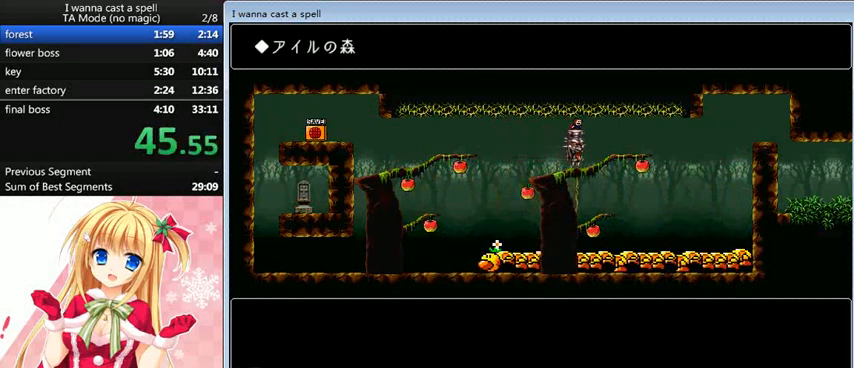
{"keys": ["down"], "events": []}